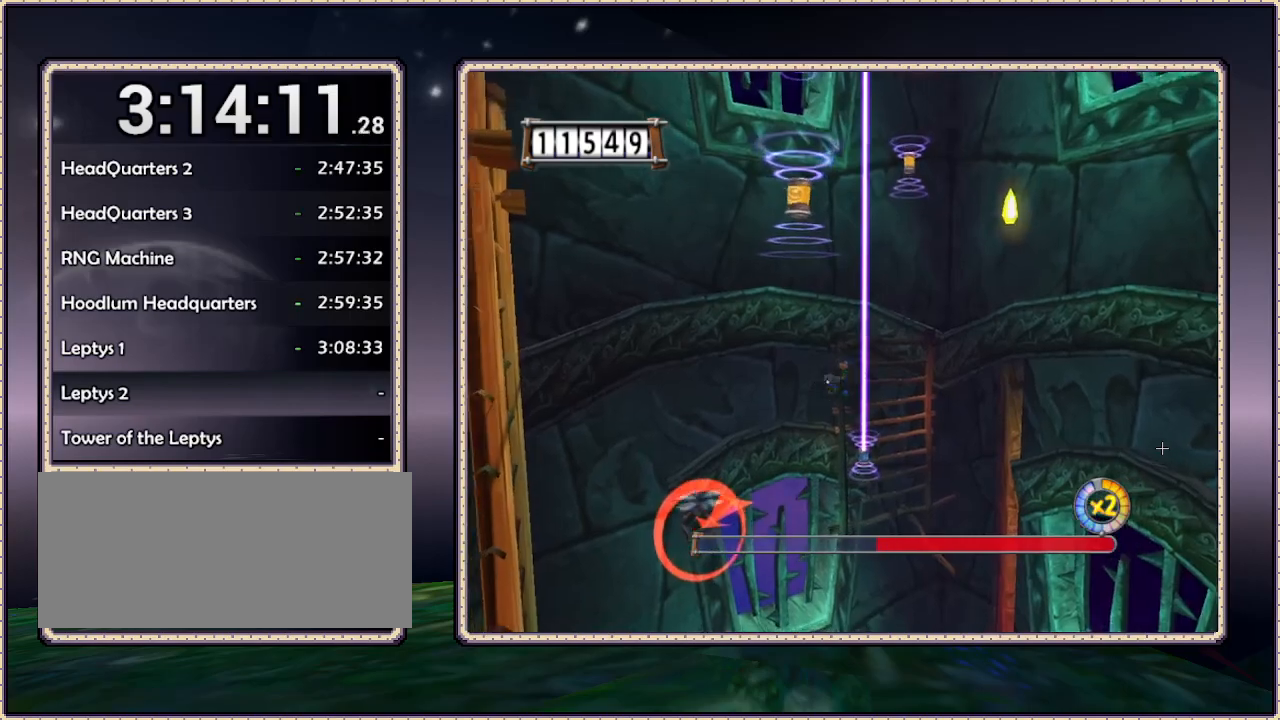
Gameplay with a controller (PlayStation layout); each line is a JSON object with the inputs held at the frame after it. "events" lists button and stick changes between this image and that frame as [ms after this image, input, new state], when the widget could be followed in between. Not read: DPAD_RIGHT HOME L3 R3 SQUARE.
{"buttons": ["CIRCLE", "DPAD_DOWN", "DPAD_LEFT"], "events": []}
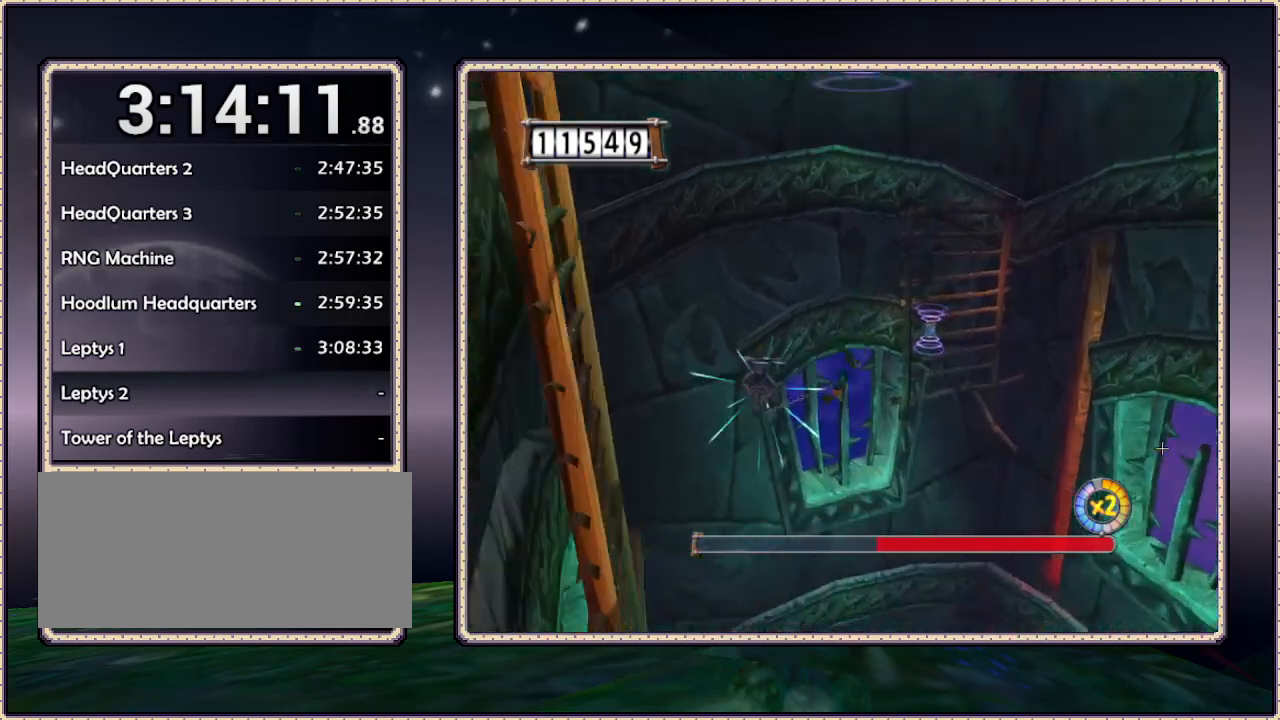
{"buttons": ["DPAD_LEFT"], "events": [[33, "CIRCLE", "up"], [217, "DPAD_DOWN", "up"]]}
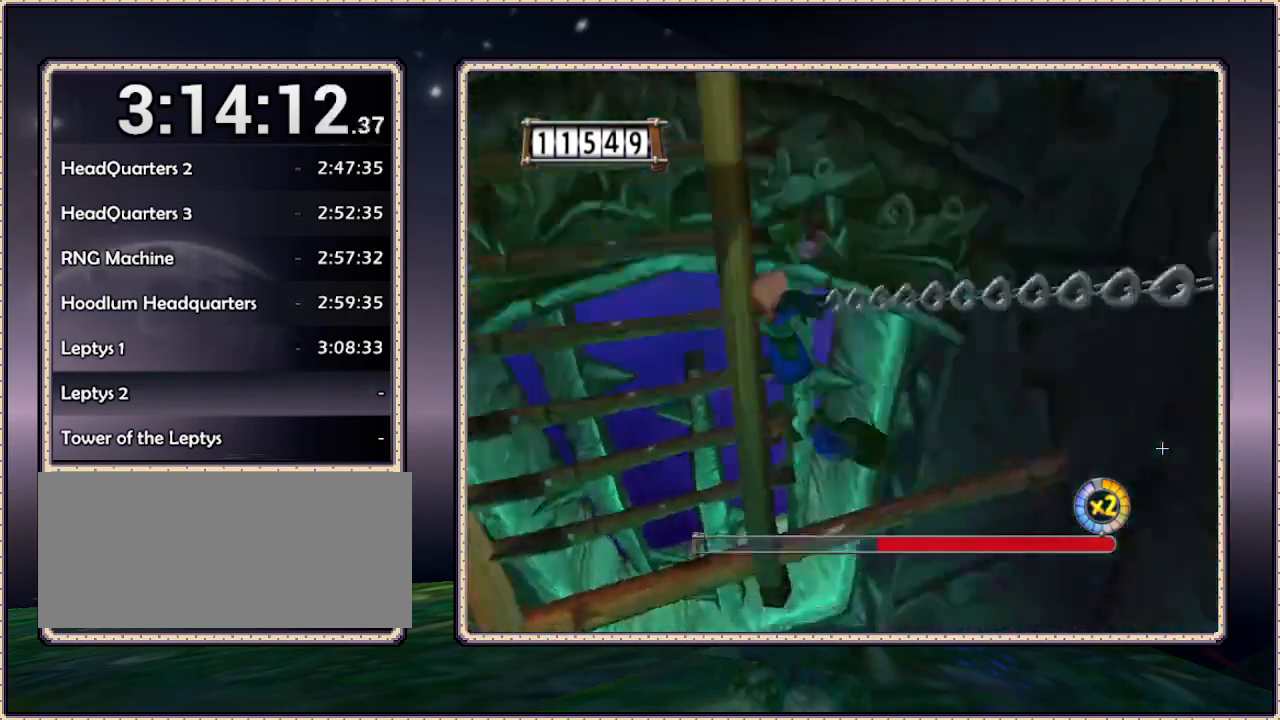
{"buttons": ["CIRCLE", "DPAD_LEFT"], "events": [[100, "DPAD_LEFT", "up"], [100, "DPAD_UP", "down"], [283, "CIRCLE", "down"], [400, "DPAD_LEFT", "down"], [417, "DPAD_UP", "up"]]}
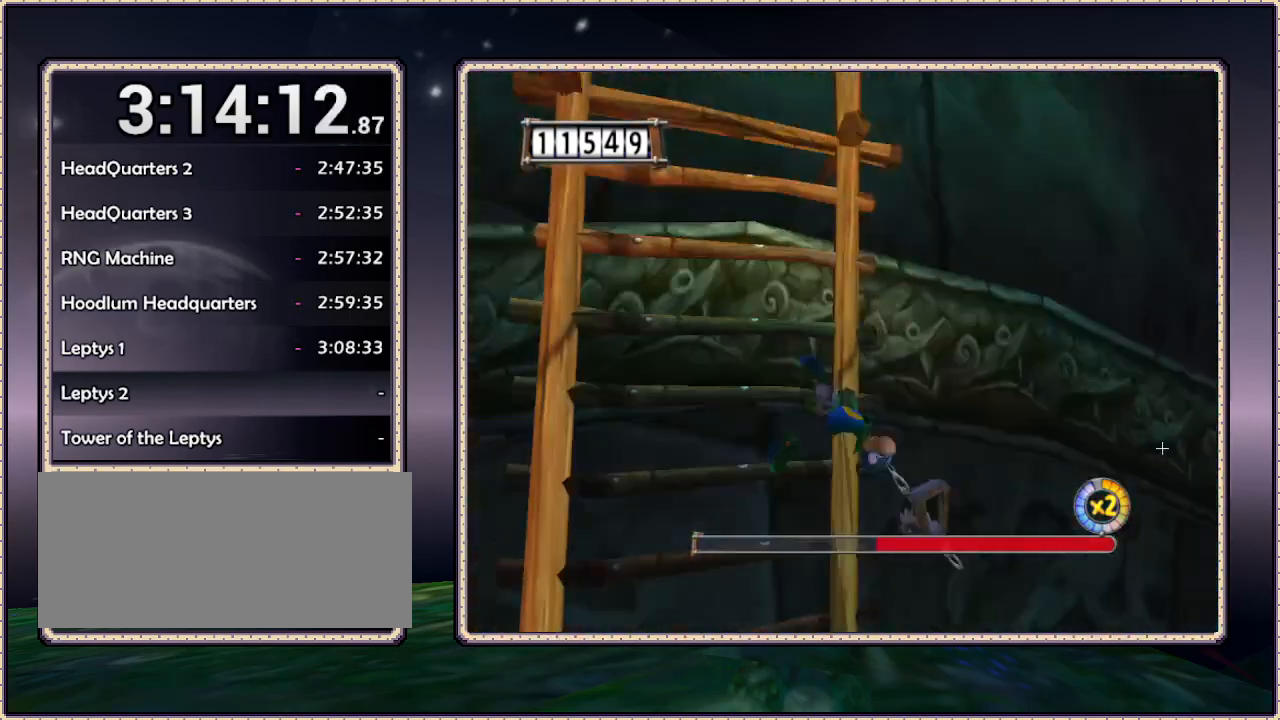
{"buttons": ["DPAD_UP"], "events": [[117, "DPAD_UP", "down"], [167, "DPAD_LEFT", "up"], [217, "DPAD_LEFT", "down"], [333, "CIRCLE", "up"], [500, "DPAD_LEFT", "up"]]}
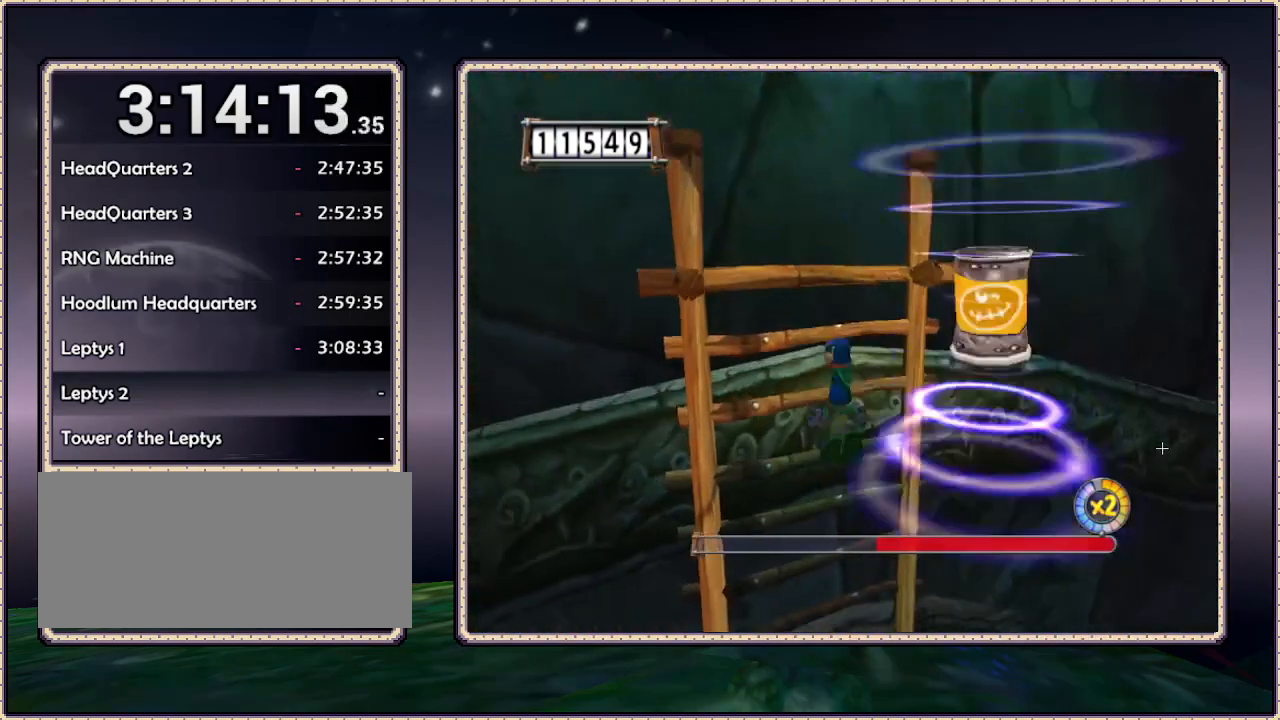
{"buttons": ["DPAD_DOWN"], "events": [[33, "CIRCLE", "down"], [250, "CIRCLE", "up"], [250, "DPAD_LEFT", "down"], [400, "DPAD_UP", "up"], [417, "DPAD_DOWN", "down"], [417, "DPAD_LEFT", "up"]]}
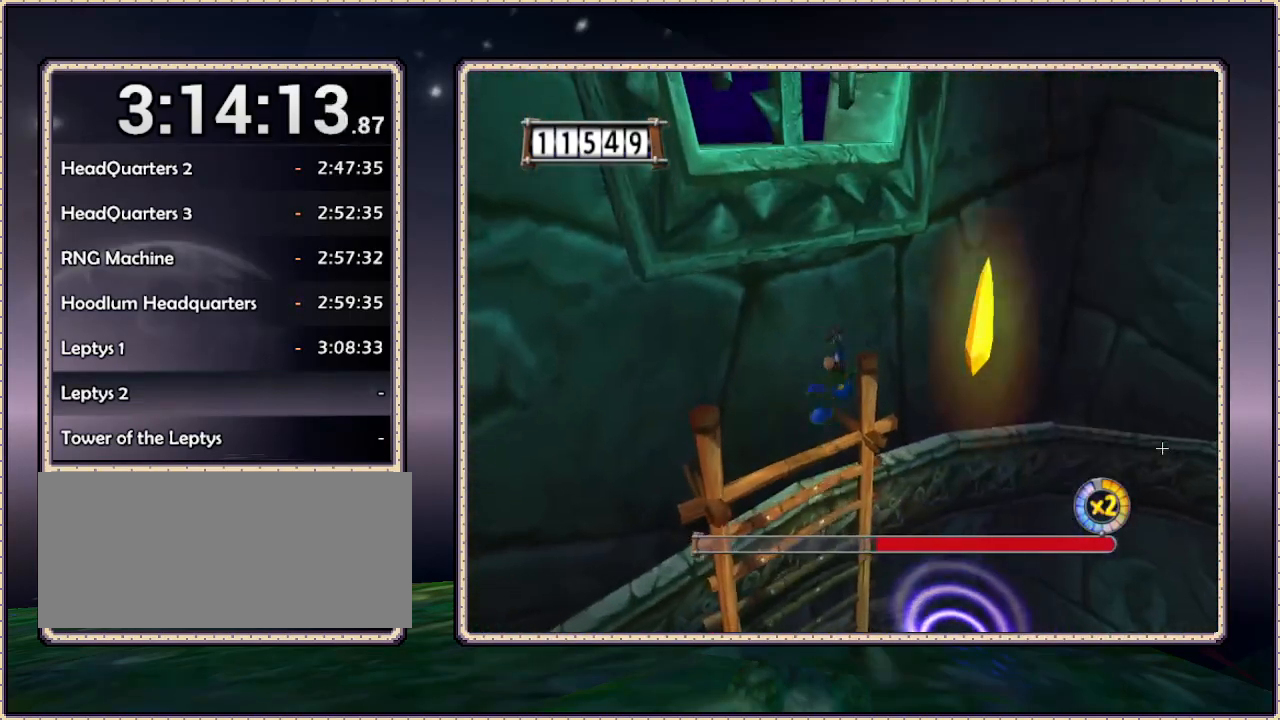
{"buttons": ["CIRCLE", "DPAD_DOWN"], "events": [[100, "CIRCLE", "down"]]}
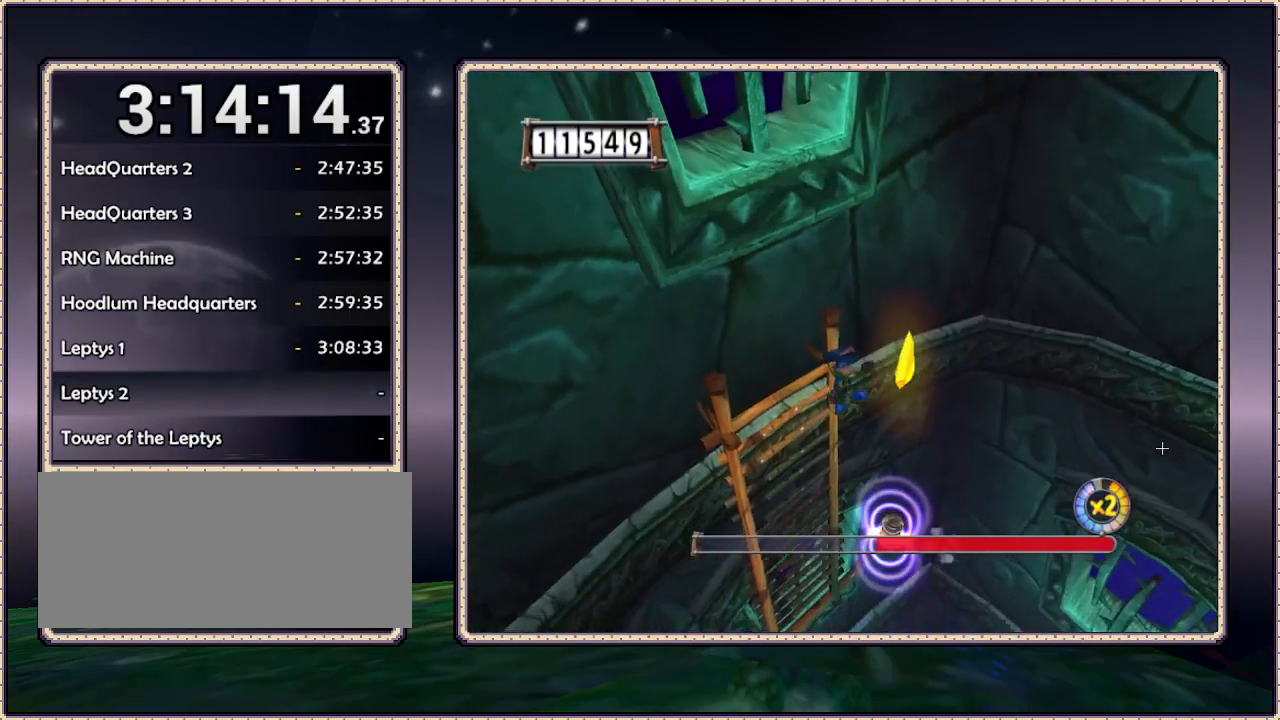
{"buttons": ["CIRCLE", "DPAD_DOWN"], "events": []}
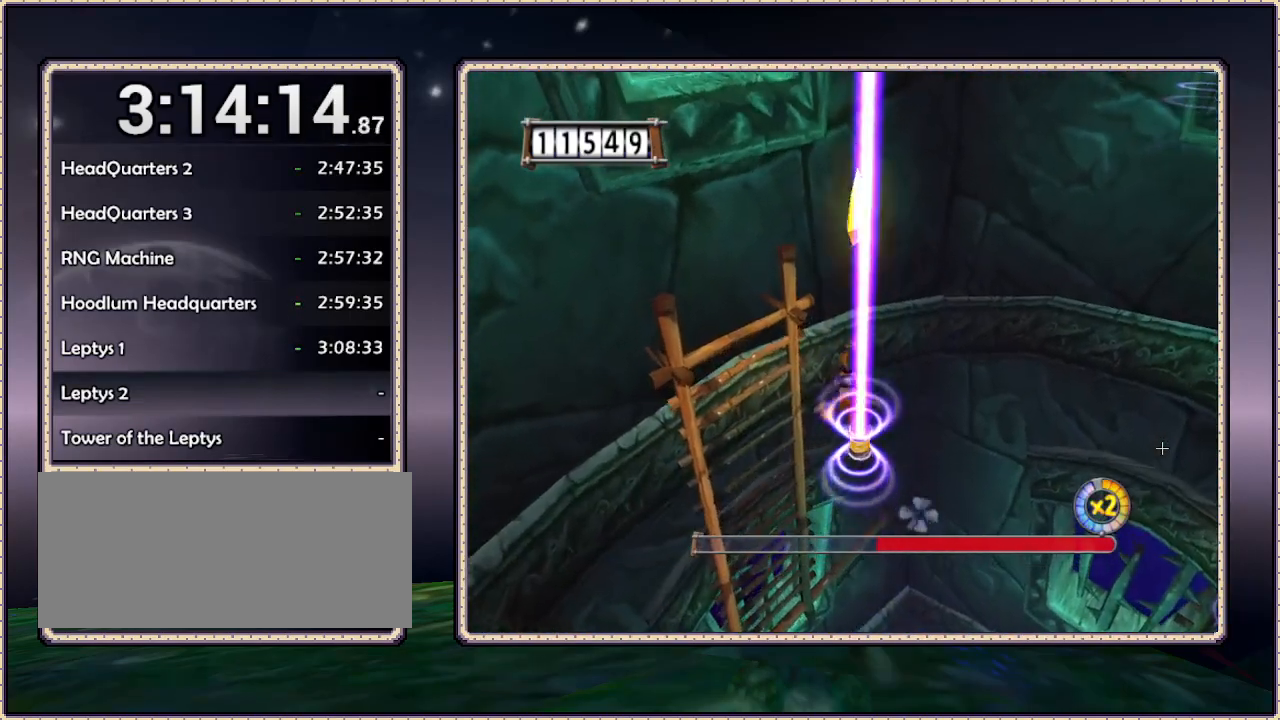
{"buttons": ["CIRCLE"], "events": [[117, "DPAD_DOWN", "up"]]}
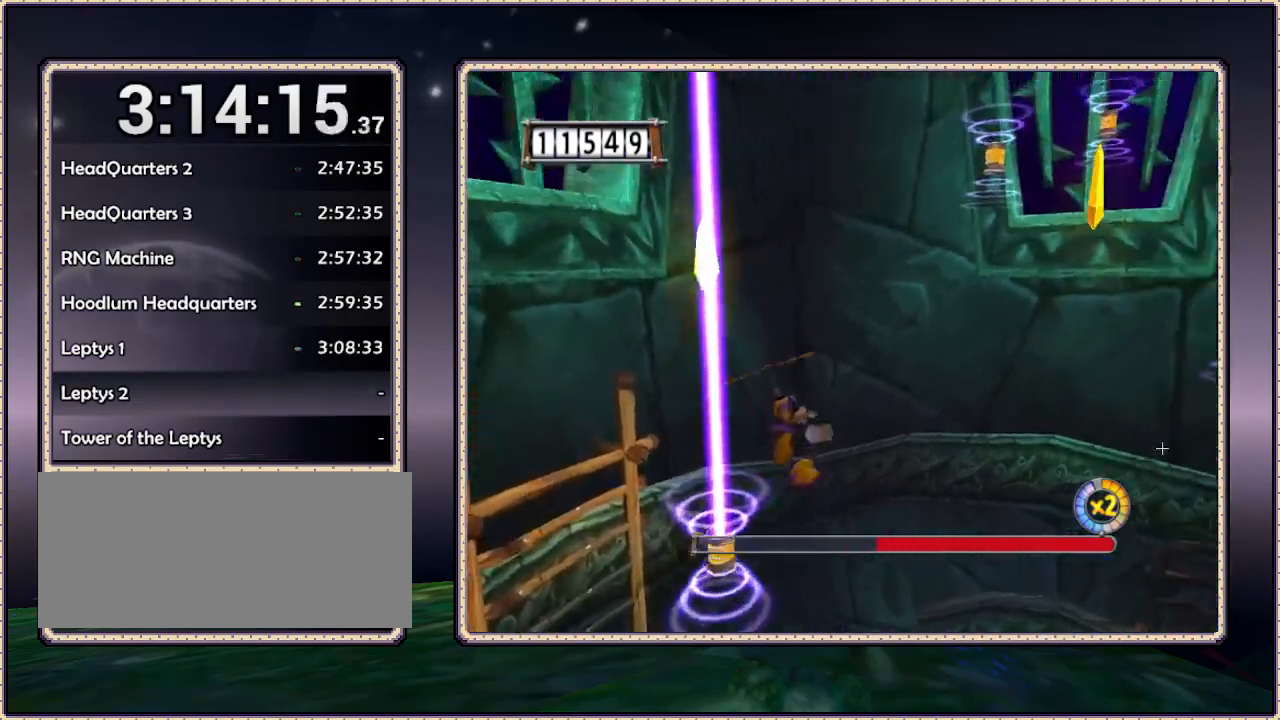
{"buttons": ["CIRCLE", "DPAD_UP"], "events": [[233, "DPAD_UP", "down"]]}
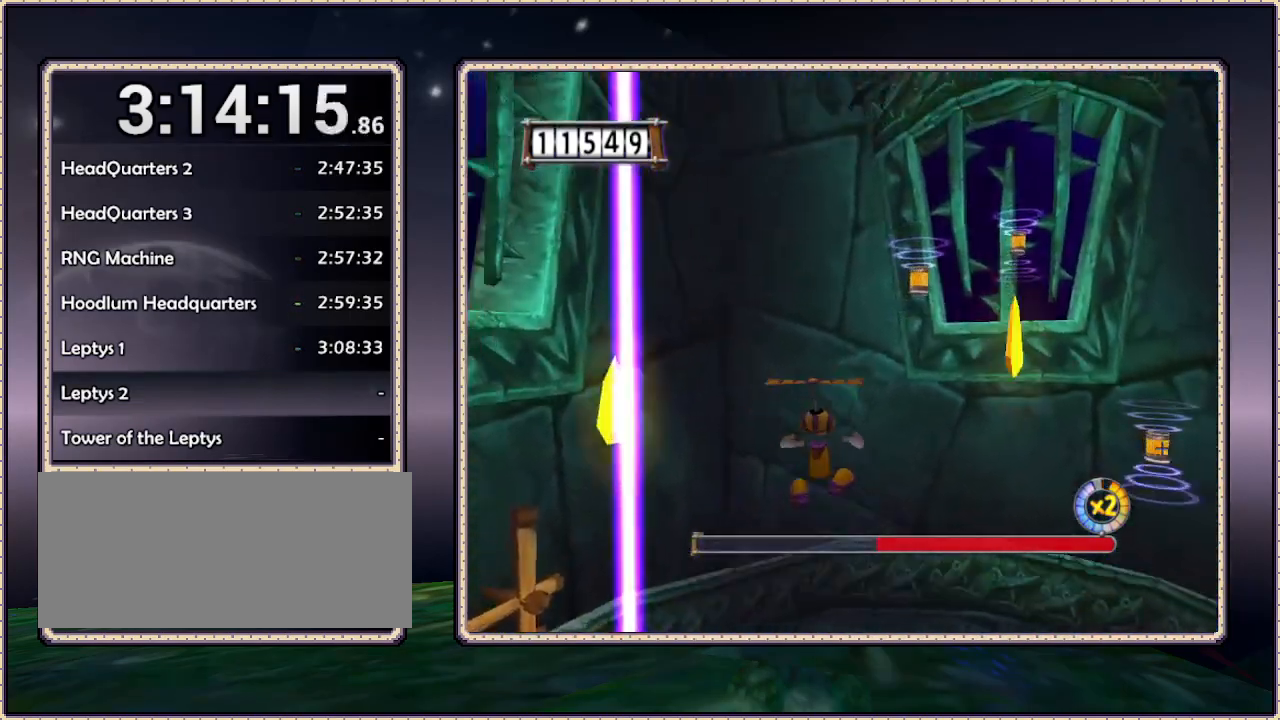
{"buttons": ["CIRCLE", "DPAD_UP"], "events": []}
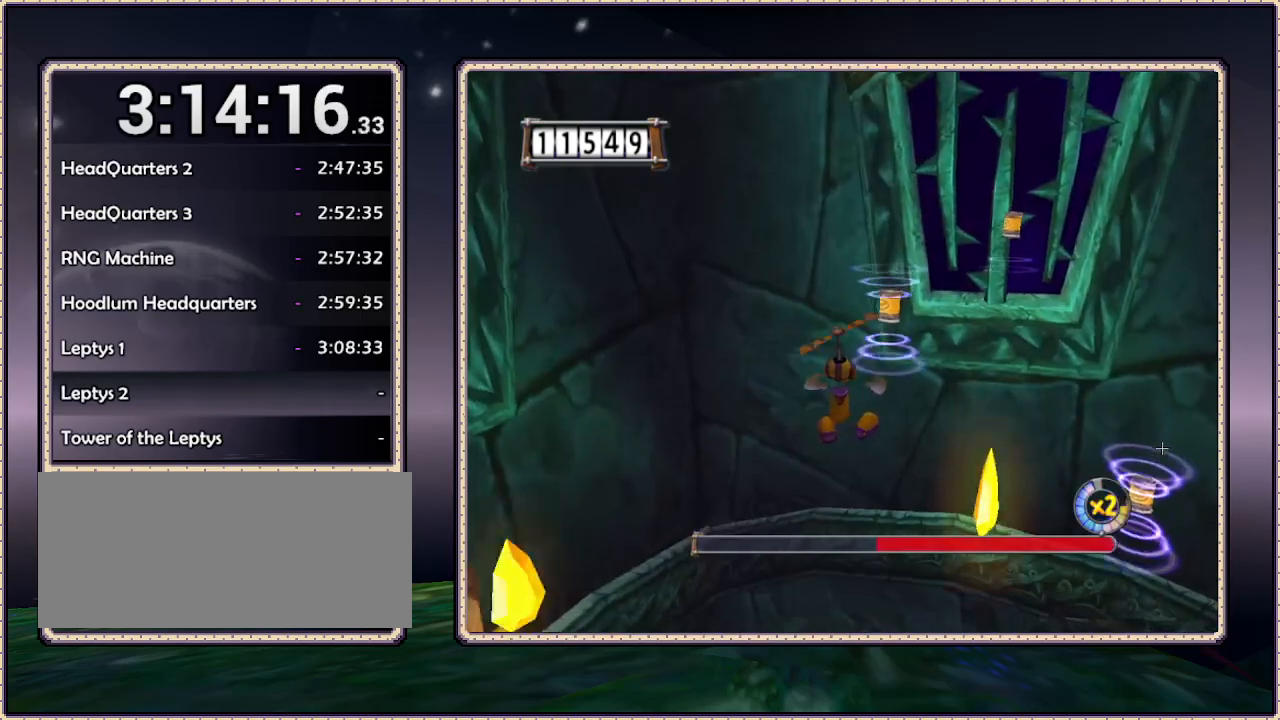
{"buttons": ["CIRCLE", "DPAD_DOWN"], "events": [[433, "DPAD_UP", "up"], [483, "DPAD_DOWN", "down"]]}
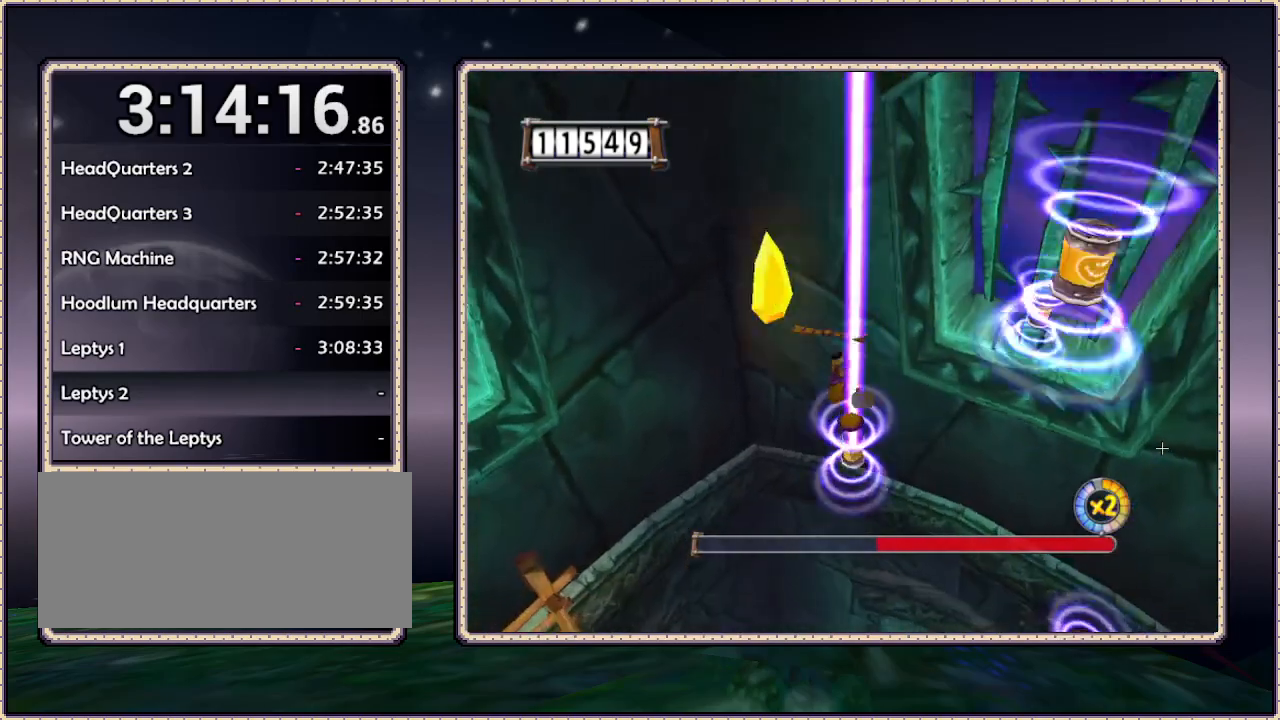
{"buttons": ["CIRCLE", "DPAD_DOWN"], "events": [[133, "DPAD_DOWN", "up"], [267, "DPAD_DOWN", "down"]]}
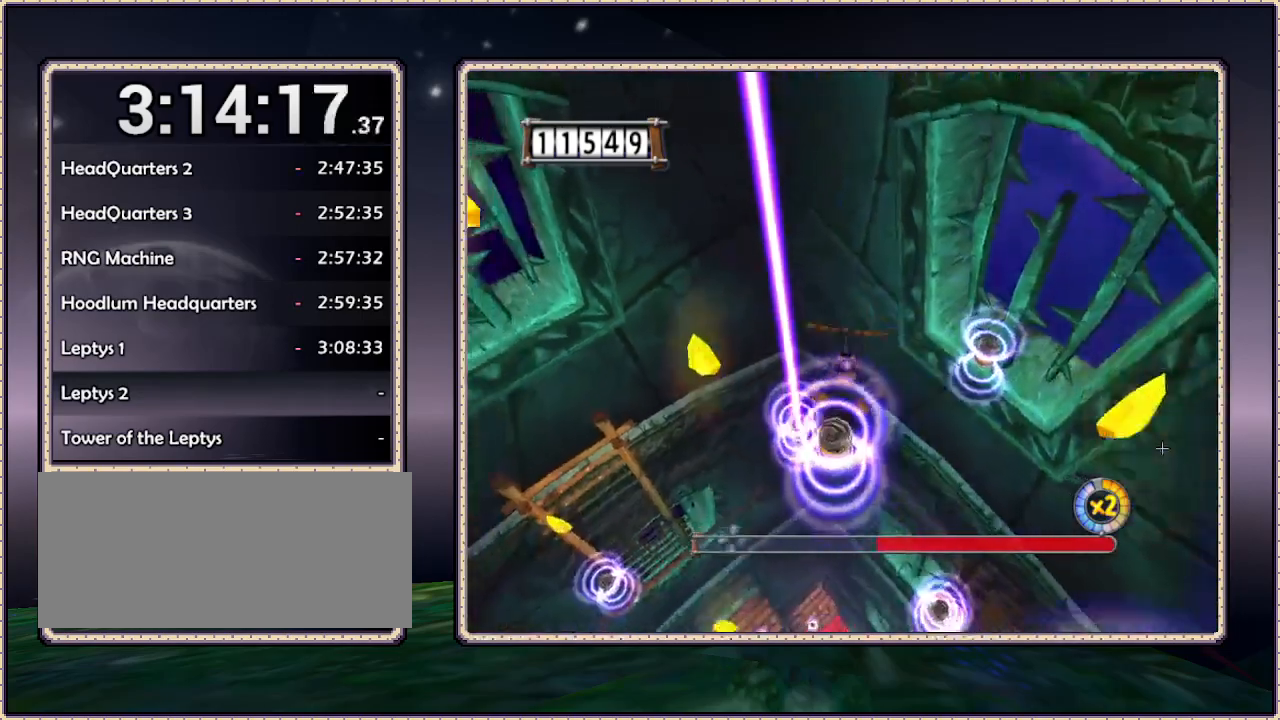
{"buttons": ["CIRCLE", "DPAD_DOWN"], "events": []}
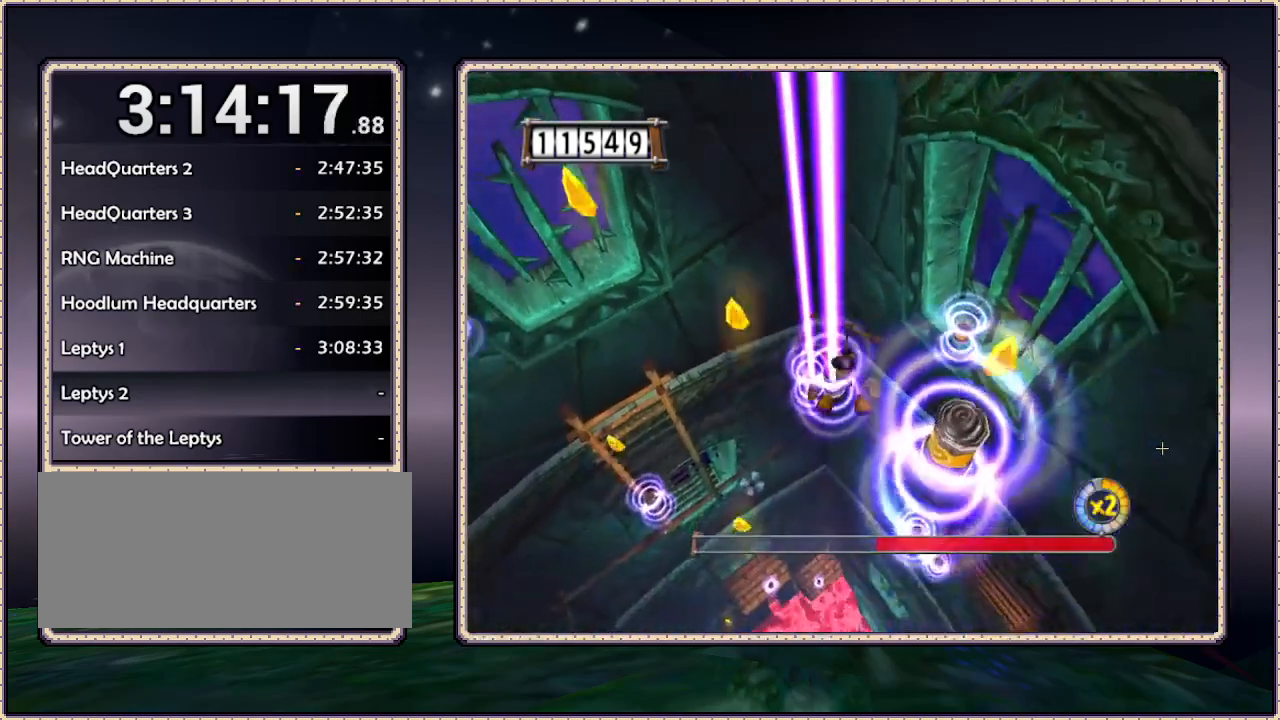
{"buttons": ["CIRCLE", "DPAD_DOWN"], "events": []}
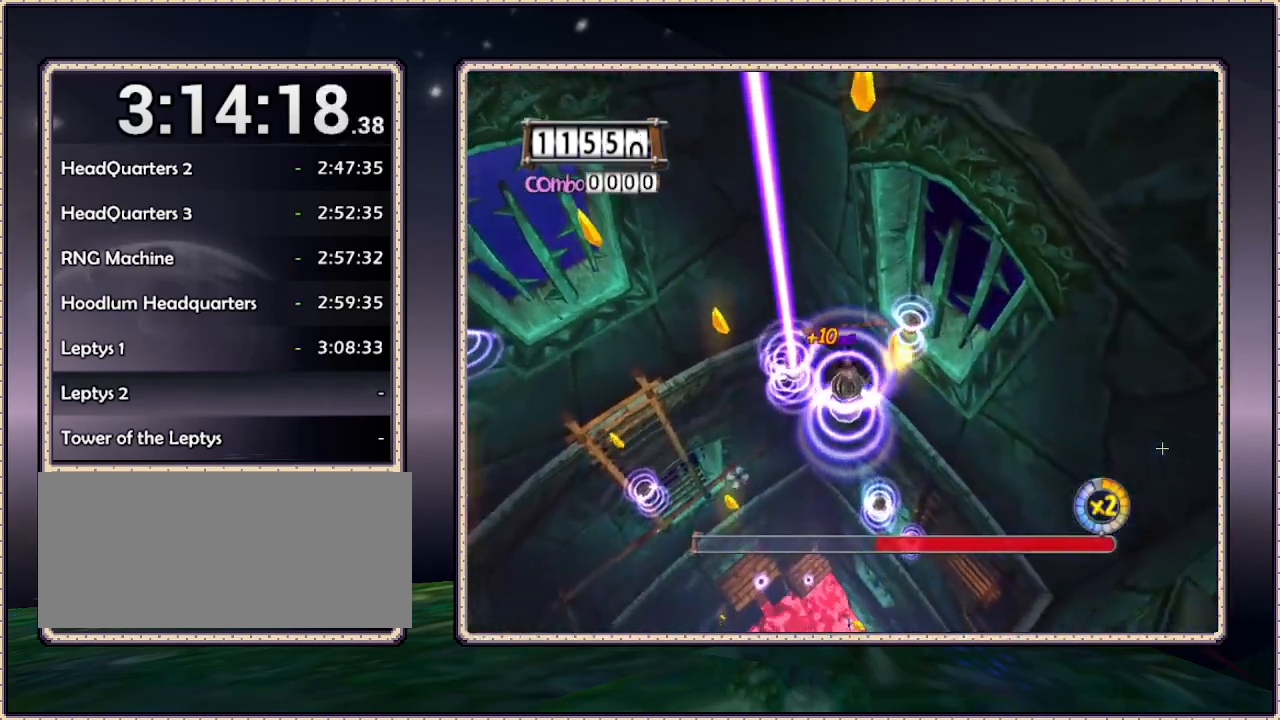
{"buttons": ["CIRCLE", "DPAD_LEFT"], "events": [[333, "DPAD_LEFT", "down"], [383, "DPAD_DOWN", "up"]]}
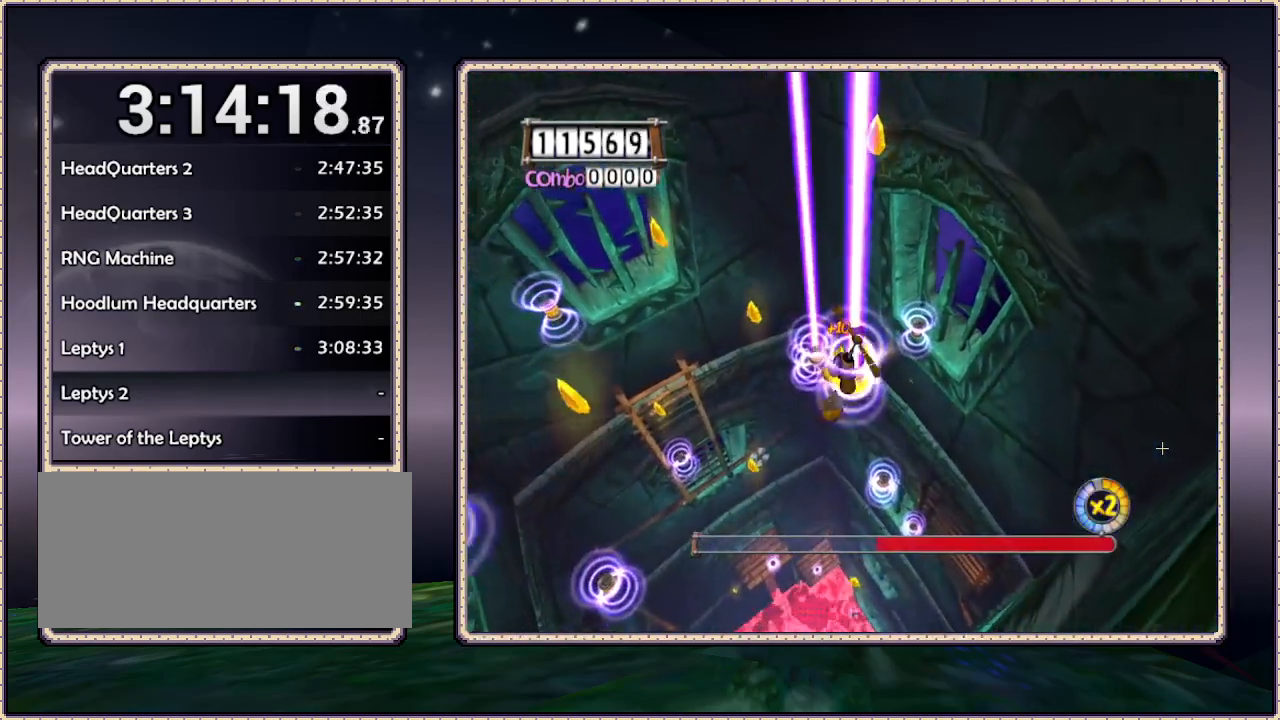
{"buttons": ["CIRCLE", "DPAD_LEFT"], "events": []}
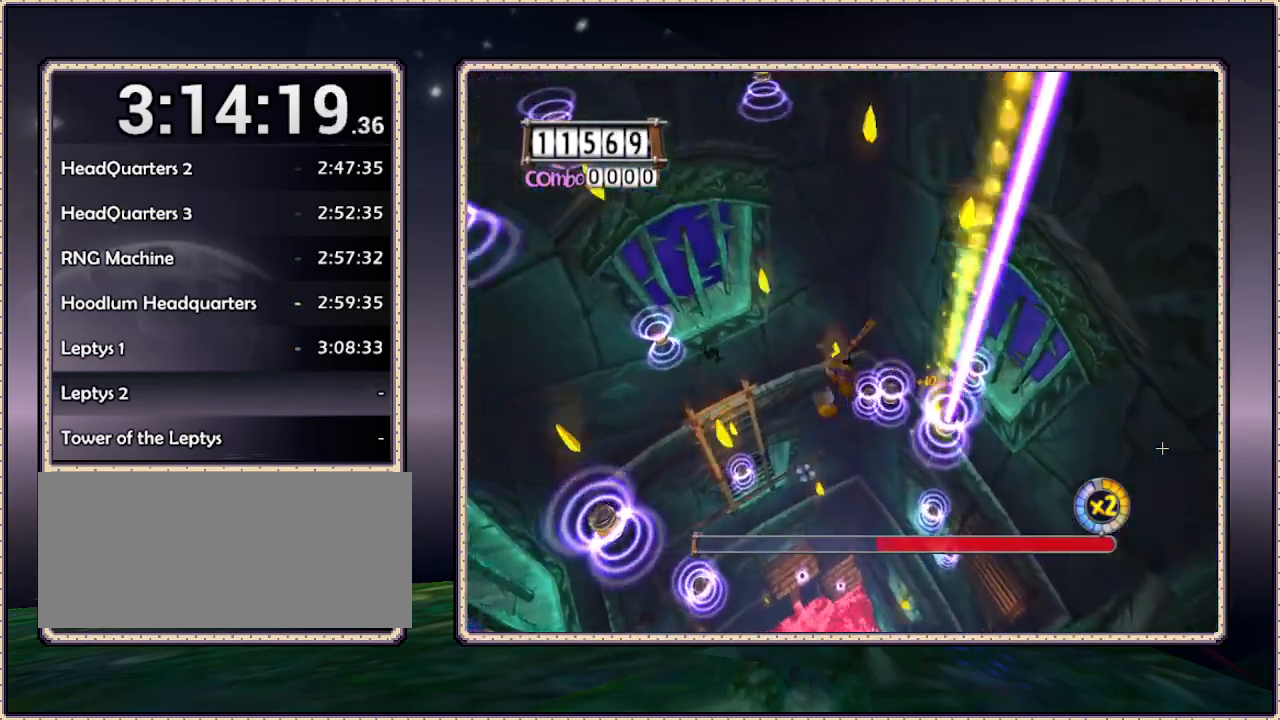
{"buttons": ["CIRCLE", "DPAD_DOWN", "DPAD_LEFT"], "events": [[117, "DPAD_DOWN", "down"]]}
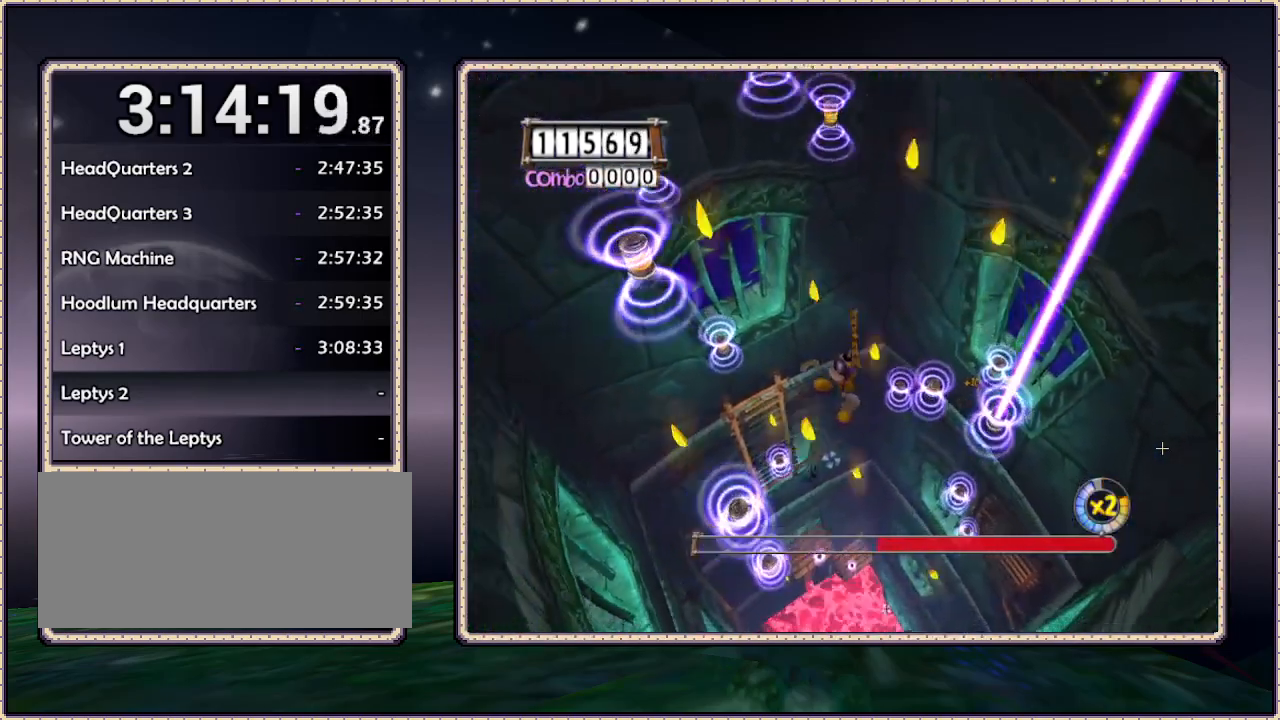
{"buttons": ["CIRCLE", "DPAD_UP", "DPAD_LEFT"], "events": [[183, "DPAD_DOWN", "up"], [467, "DPAD_UP", "down"]]}
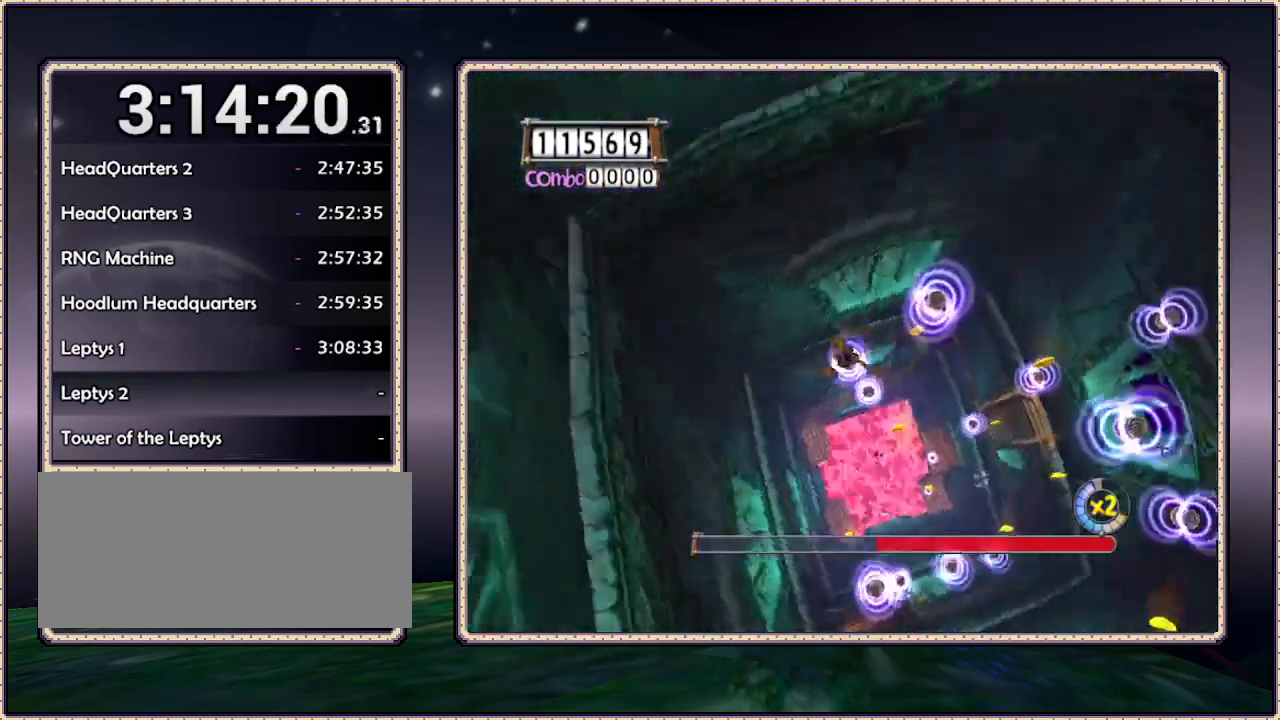
{"buttons": ["CIRCLE"], "events": [[100, "DPAD_LEFT", "up"], [117, "DPAD_UP", "up"], [183, "DPAD_DOWN", "down"], [500, "DPAD_DOWN", "up"]]}
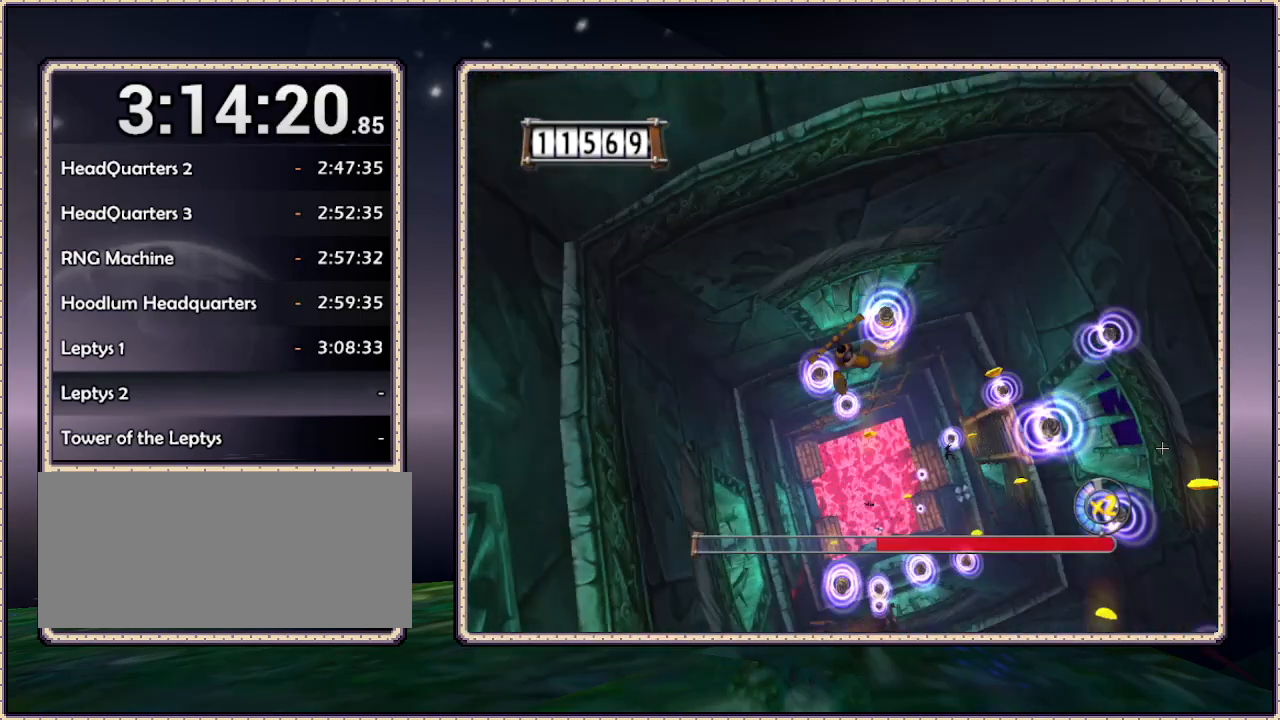
{"buttons": ["CIRCLE", "DPAD_UP", "DPAD_LEFT"], "events": [[133, "DPAD_UP", "down"], [433, "DPAD_LEFT", "down"]]}
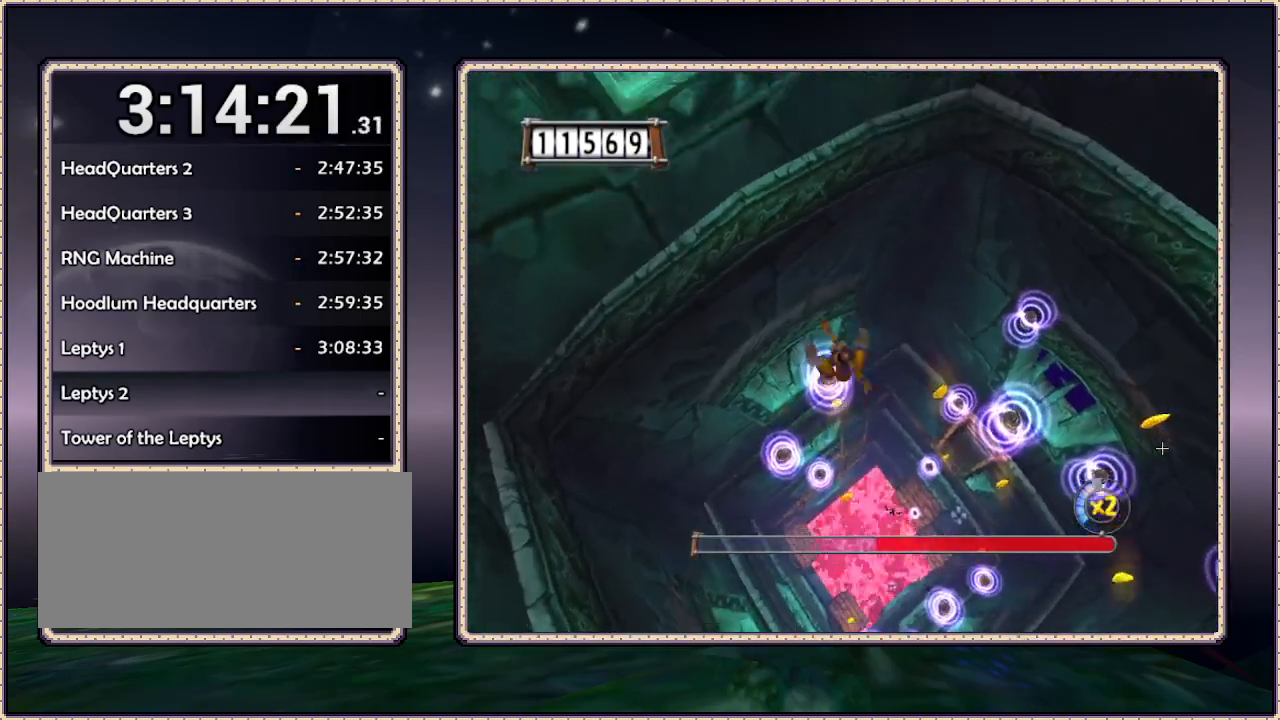
{"buttons": [], "events": [[150, "DPAD_LEFT", "up"], [183, "CIRCLE", "up"], [233, "DPAD_UP", "up"], [383, "DPAD_UP", "down"], [500, "DPAD_UP", "up"]]}
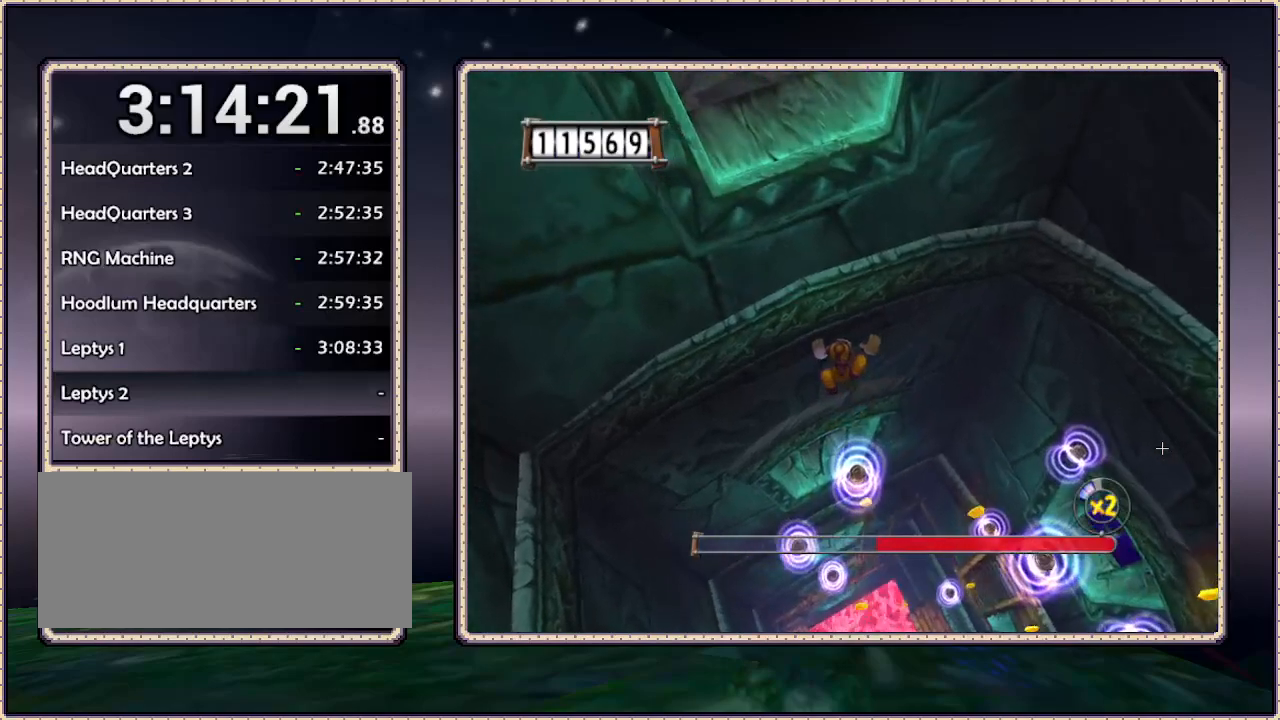
{"buttons": ["CIRCLE"], "events": [[300, "CIRCLE", "down"]]}
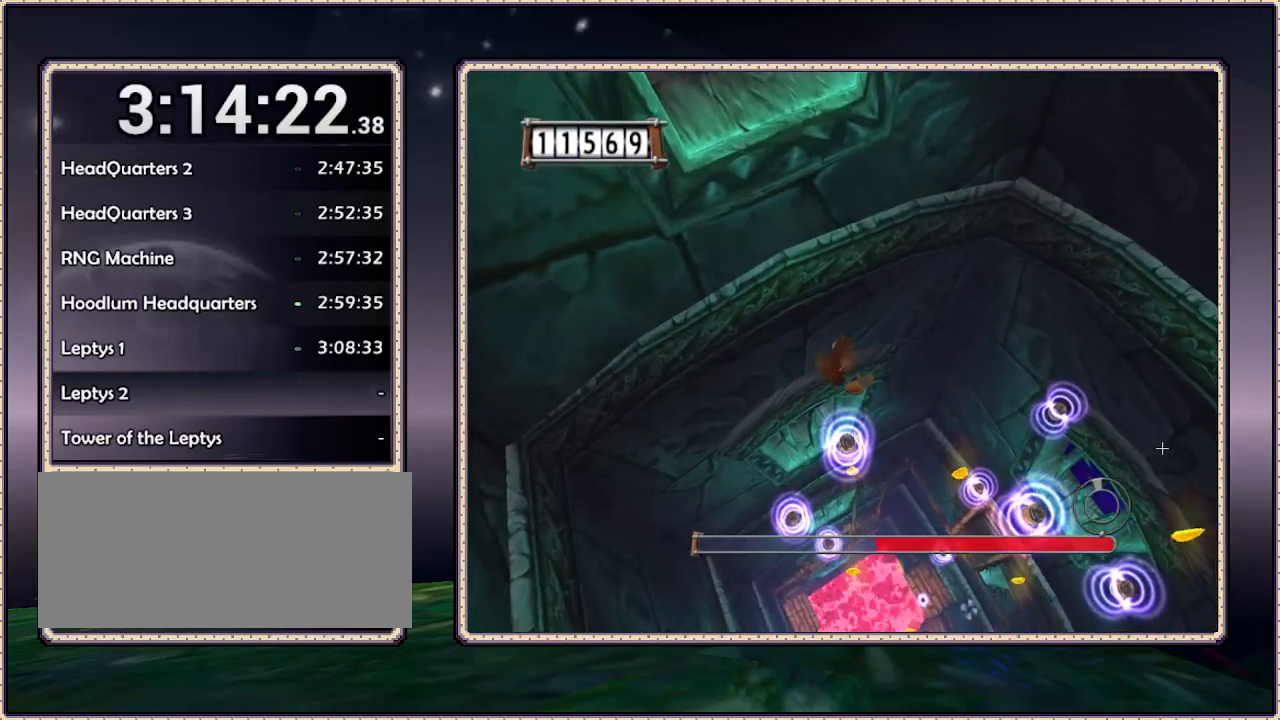
{"buttons": ["CIRCLE"], "events": [[167, "CIRCLE", "up"], [400, "CIRCLE", "down"]]}
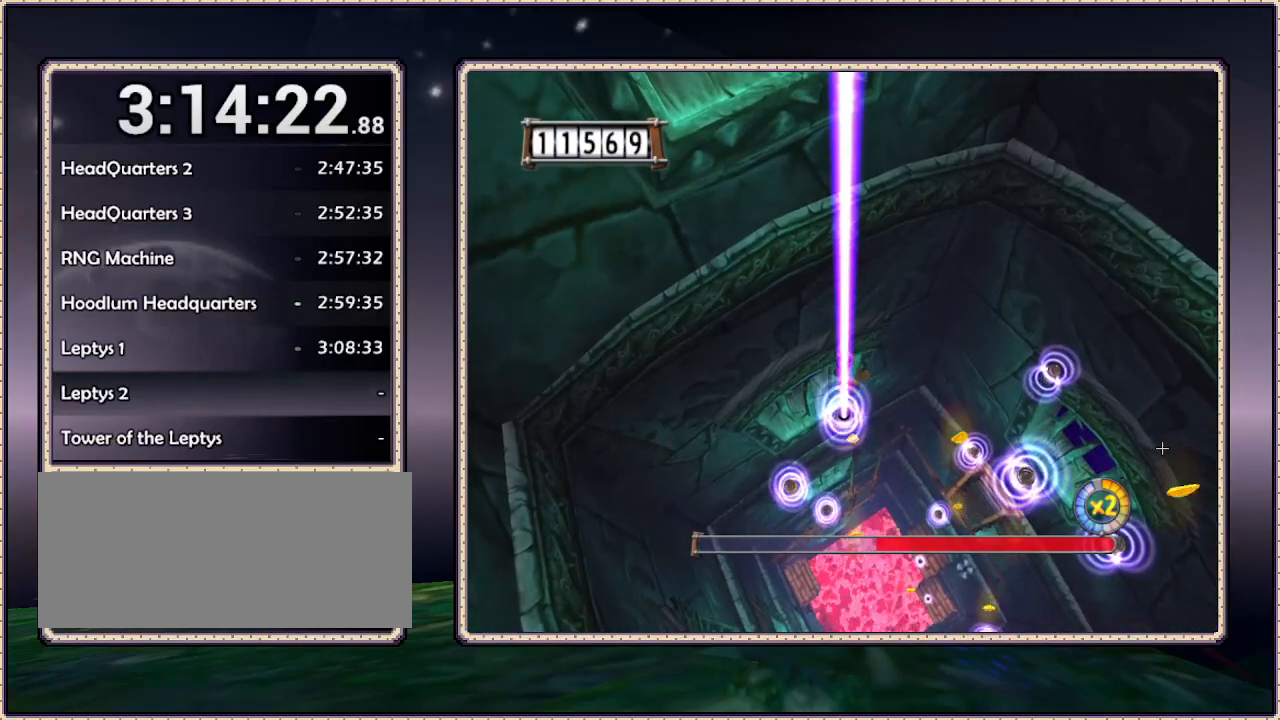
{"buttons": ["CIRCLE"], "events": [[100, "DPAD_LEFT", "down"], [350, "DPAD_LEFT", "up"]]}
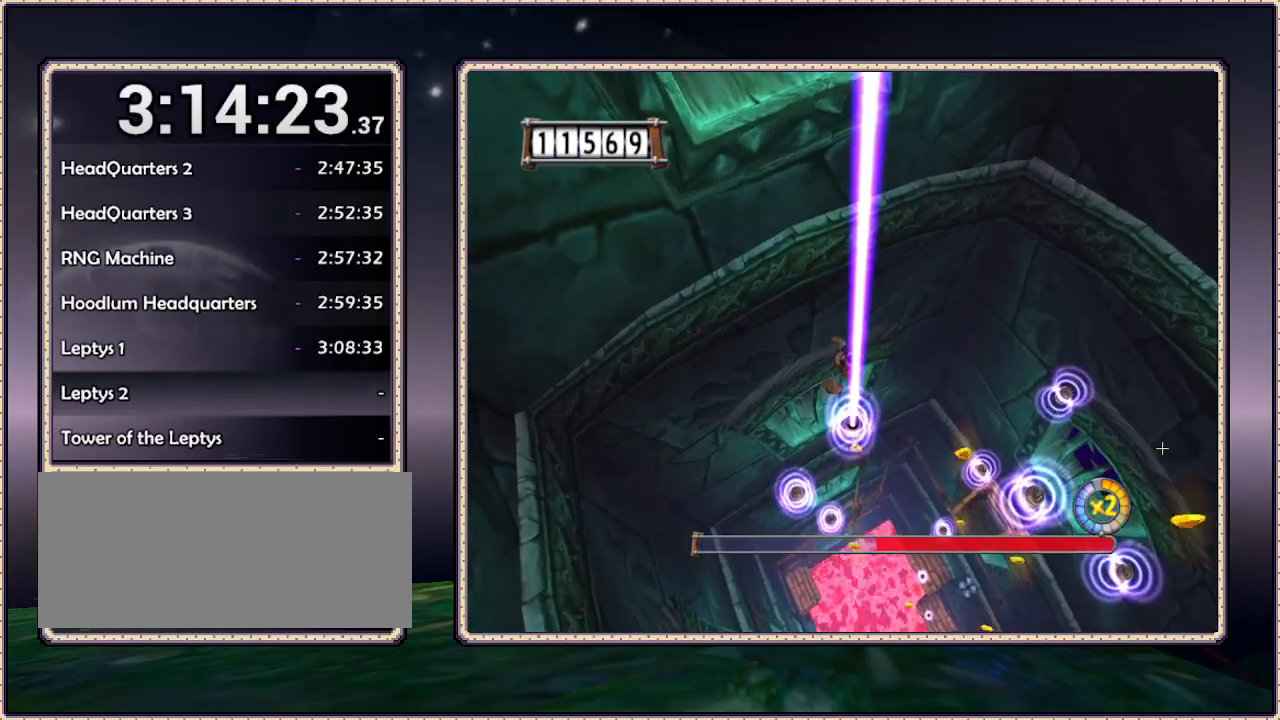
{"buttons": ["CIRCLE"], "events": []}
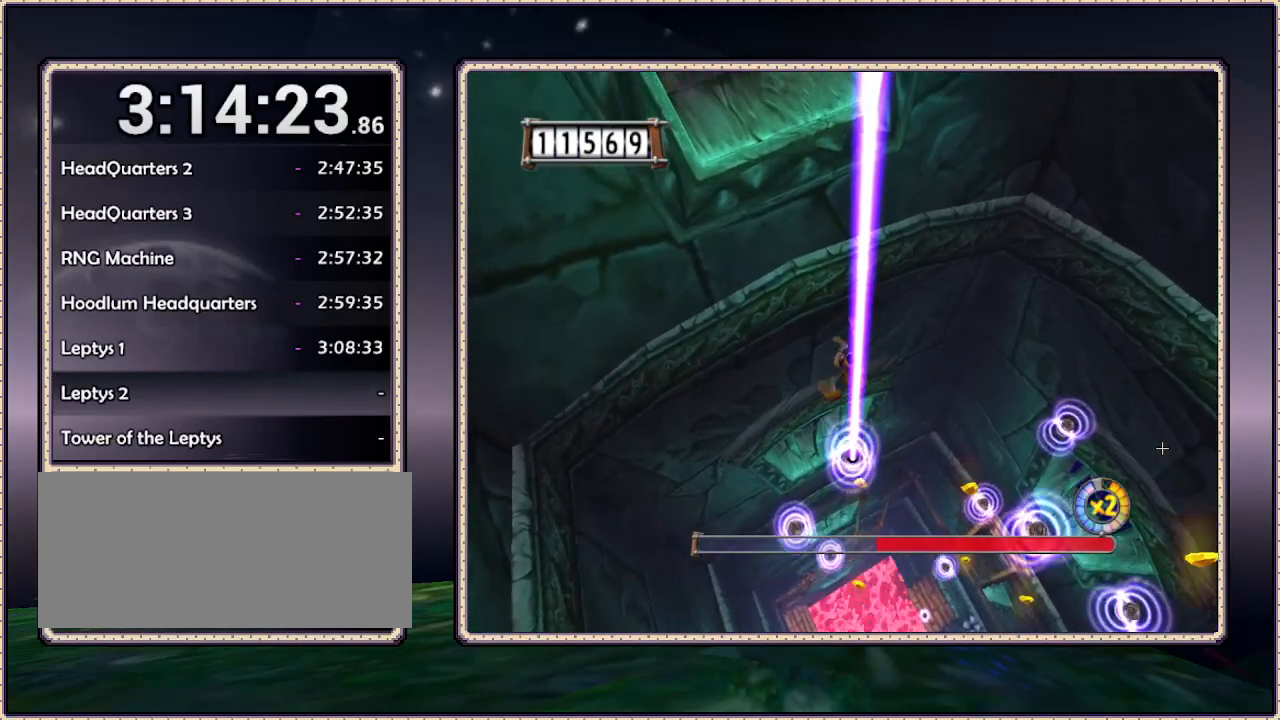
{"buttons": ["CIRCLE"], "events": []}
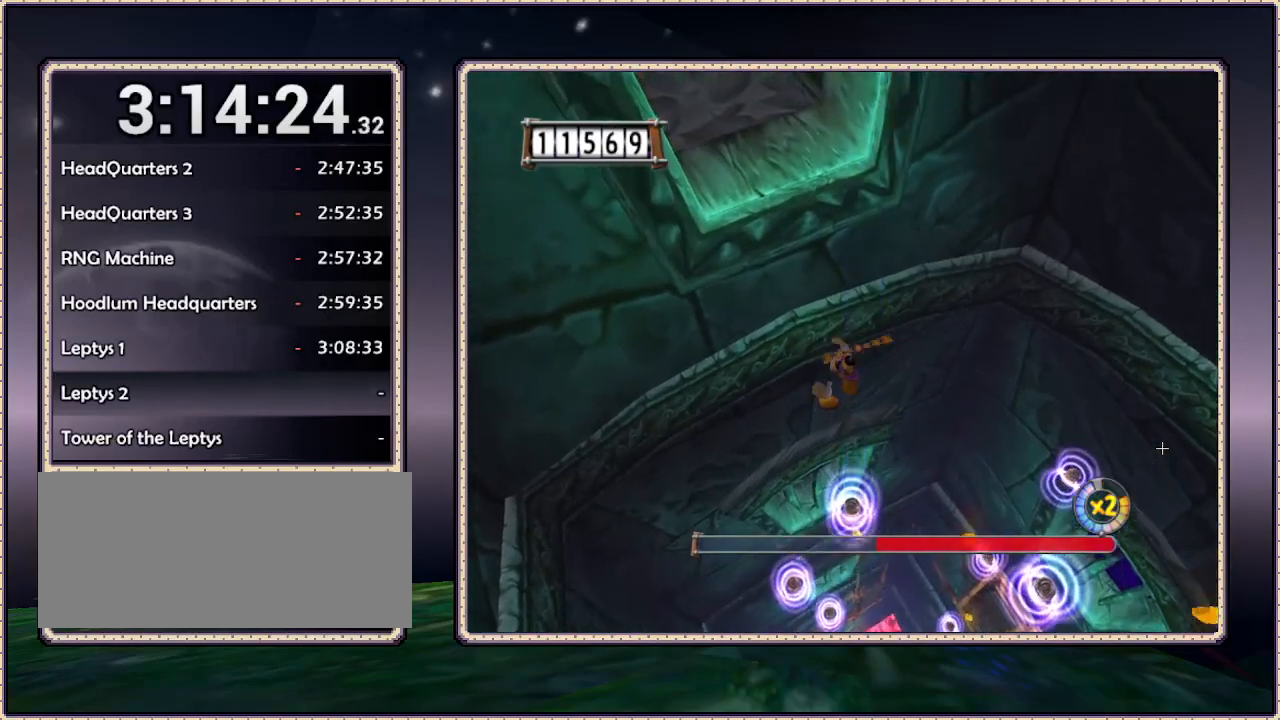
{"buttons": ["CIRCLE", "DPAD_LEFT"], "events": [[500, "DPAD_LEFT", "down"]]}
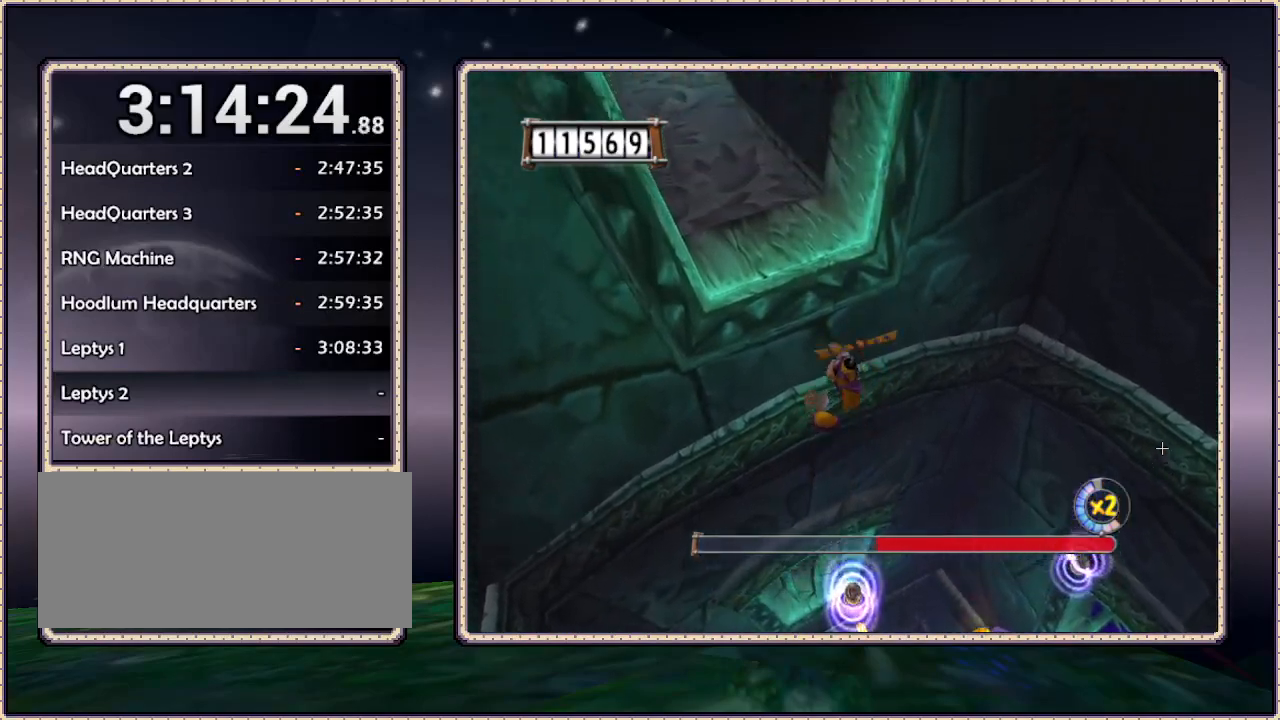
{"buttons": ["CIRCLE", "DPAD_UP"], "events": [[17, "DPAD_UP", "down"], [317, "DPAD_LEFT", "up"]]}
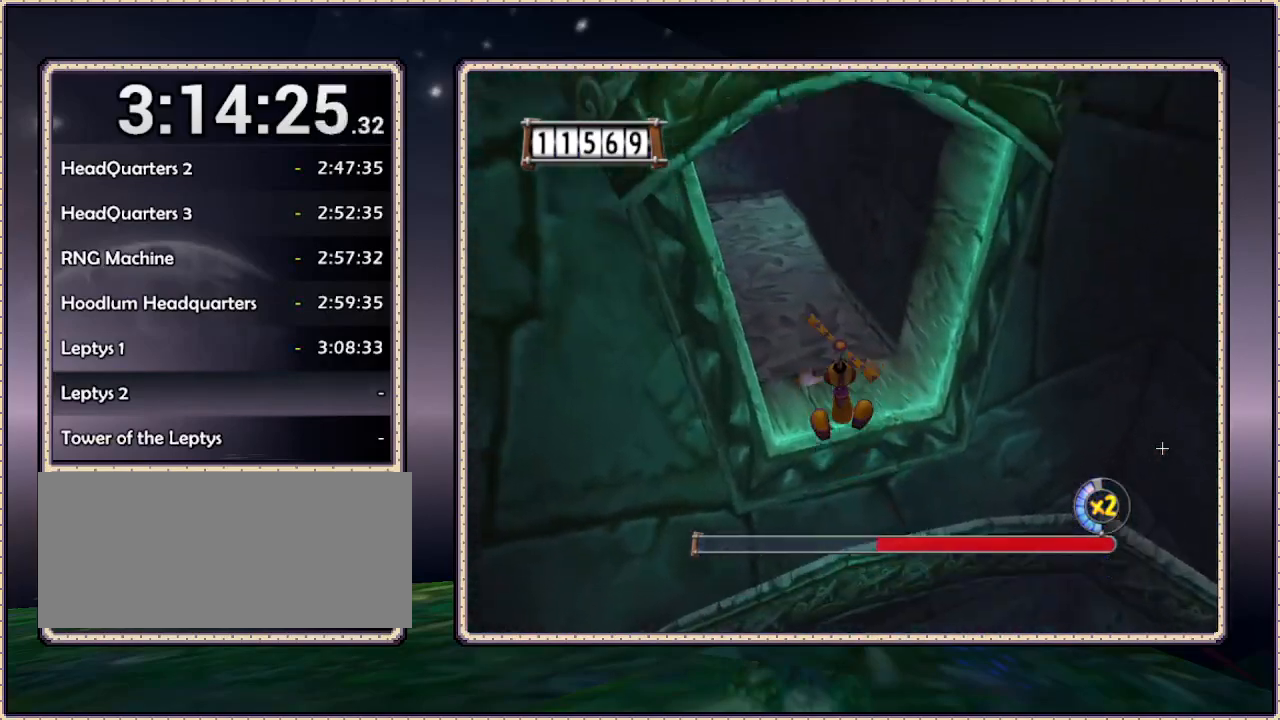
{"buttons": ["DPAD_UP"], "events": [[233, "CIRCLE", "up"]]}
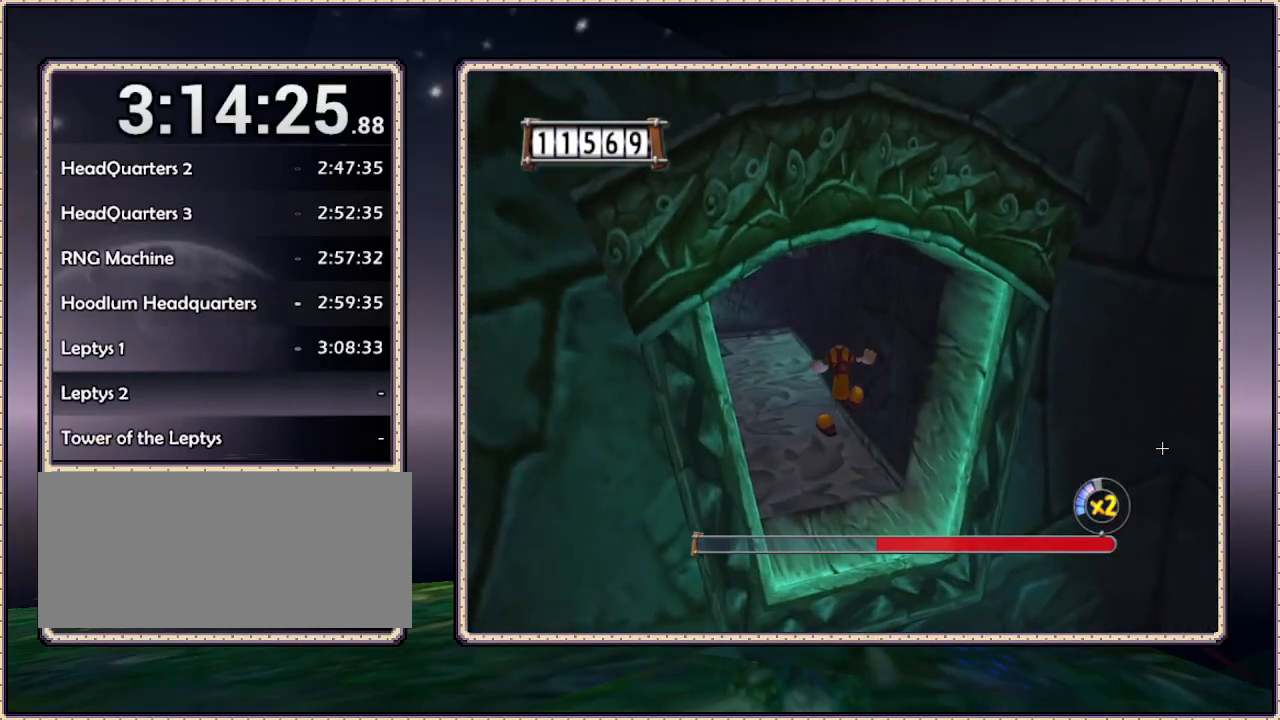
{"buttons": ["DPAD_UP", "DPAD_LEFT"], "events": [[400, "DPAD_LEFT", "down"]]}